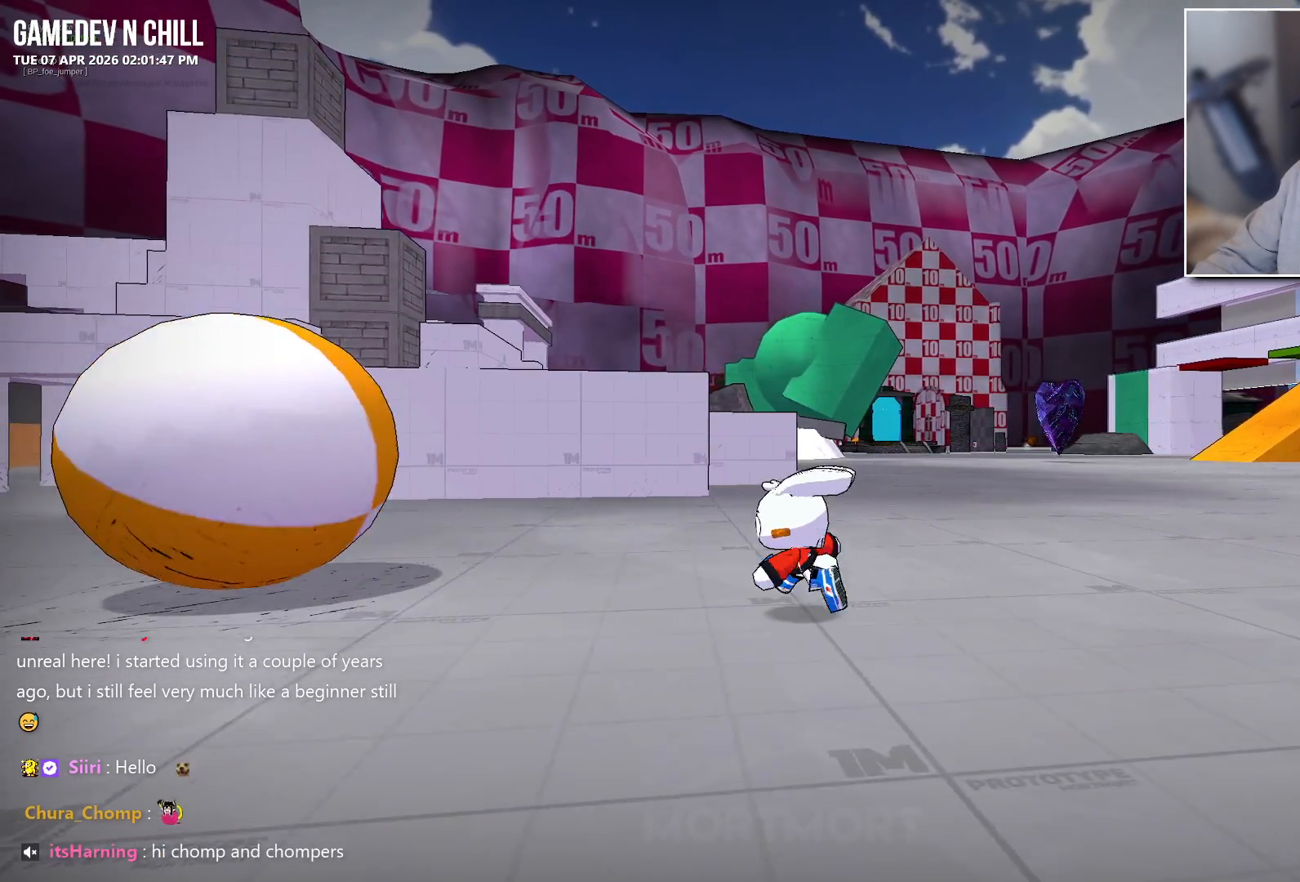
Gameplay with a controller (Xbox layout); each line is a JSON object with the inputs held at the frame after it. "events" lists button and stick changes between this image and that frame as [ms after this image, input, new state], when the widget could be followed in between.
{"buttons": [], "left_stick": "center", "right_stick": "center", "events": [[117, "left_stick", "center"]]}
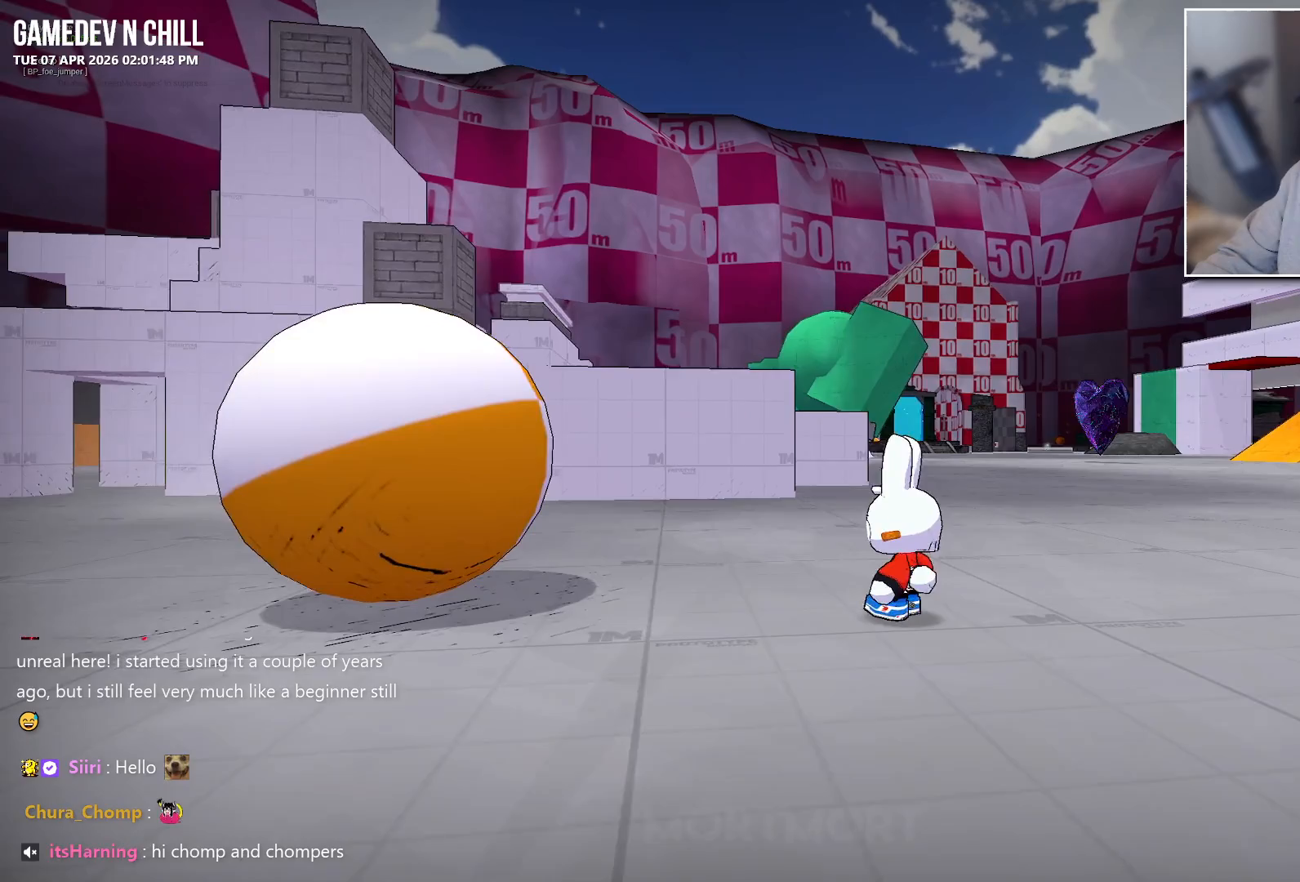
{"buttons": [], "left_stick": "up", "right_stick": "center", "events": [[150, "left_stick", "up-left"], [350, "left_stick", "up"]]}
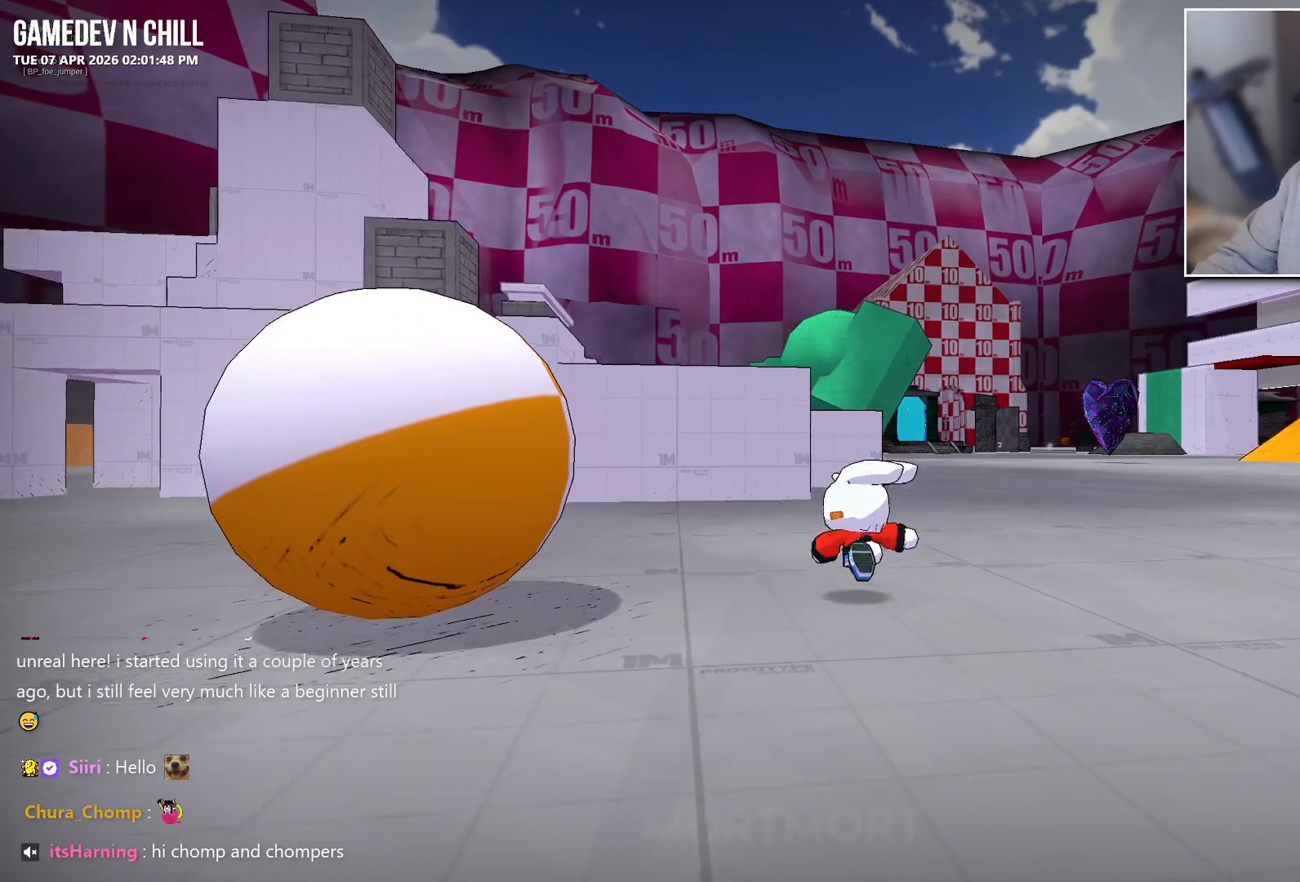
{"buttons": [], "left_stick": "center", "right_stick": "center", "events": [[100, "left_stick", "center"], [250, "left_stick", "down"], [483, "left_stick", "center"]]}
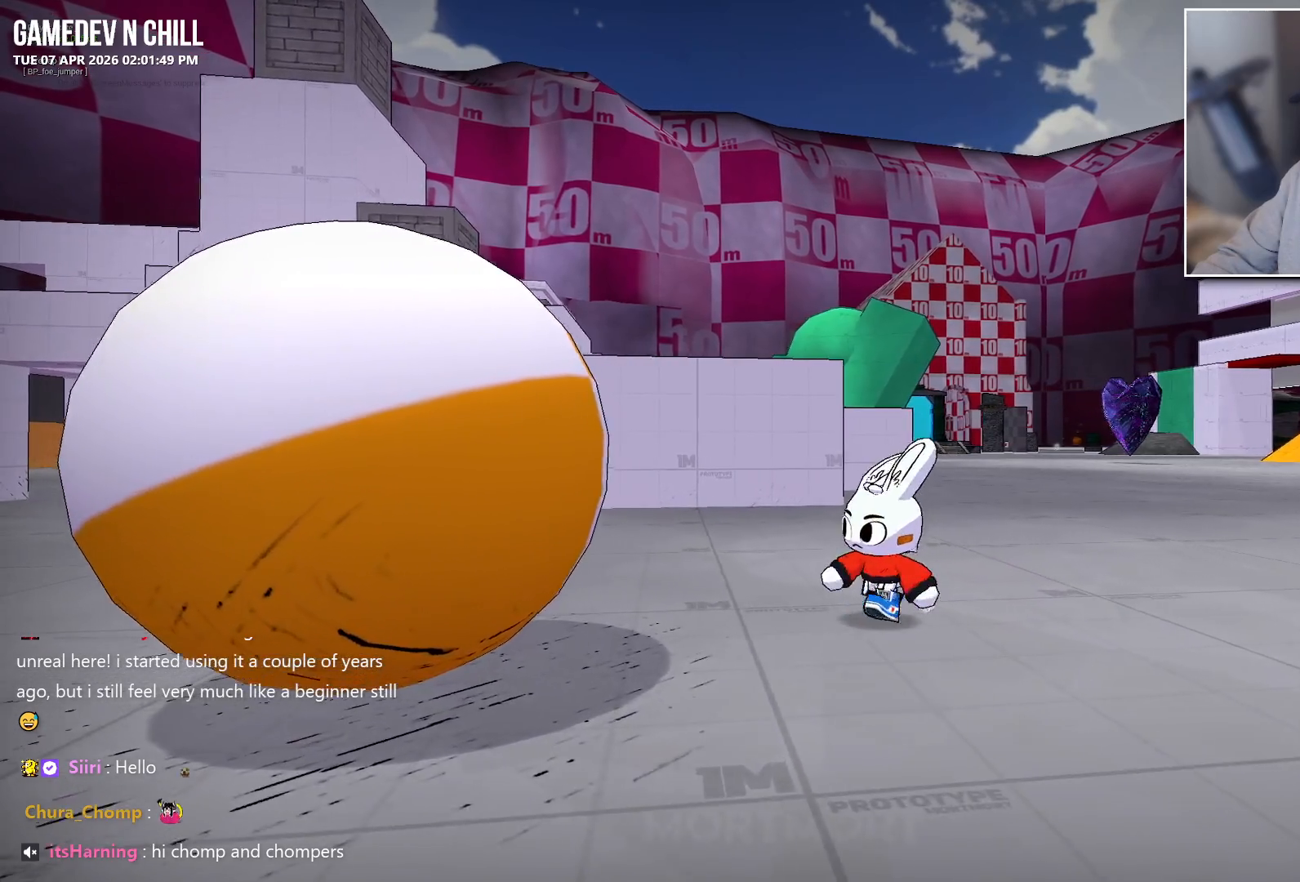
{"buttons": [], "left_stick": "center", "right_stick": "center", "events": []}
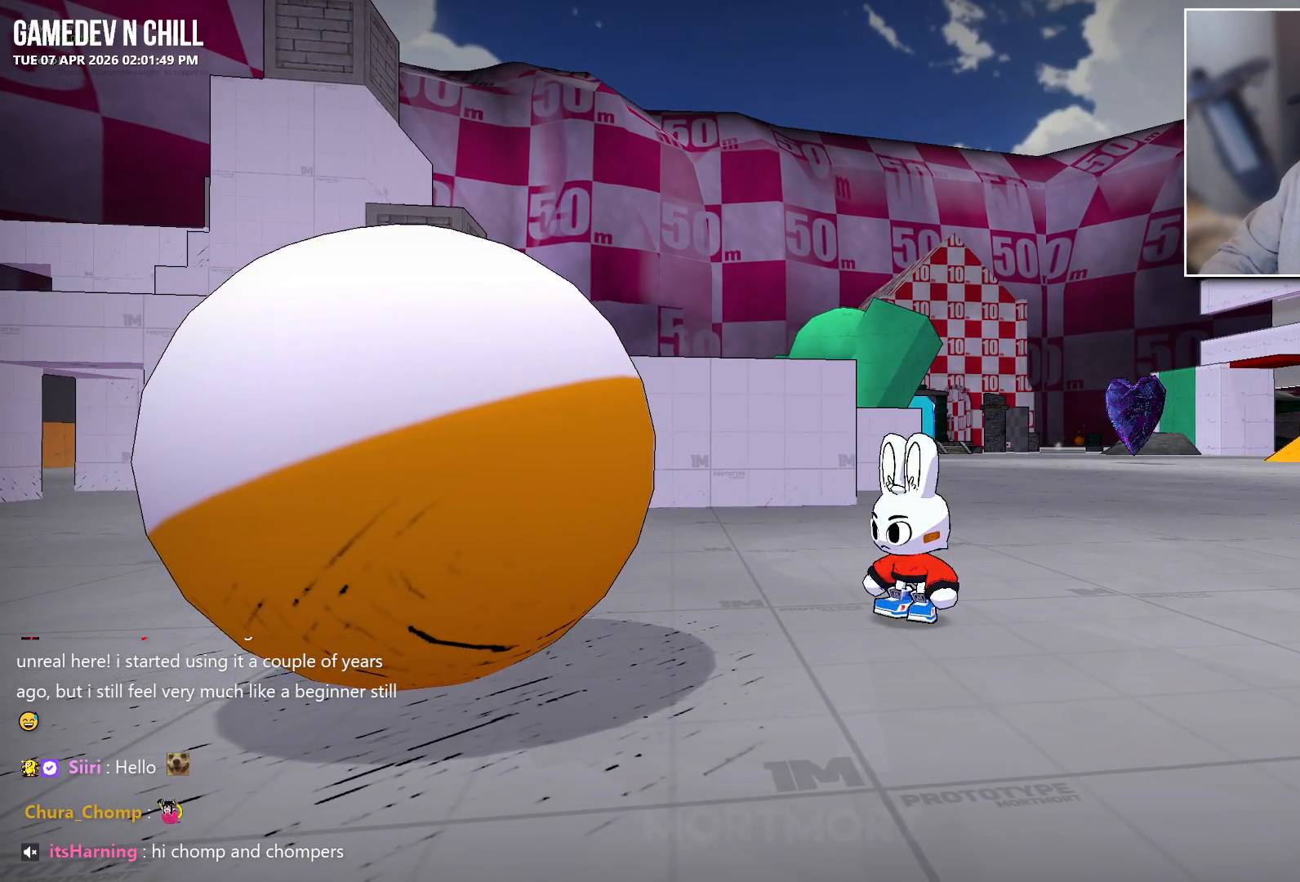
{"buttons": [], "left_stick": "right", "right_stick": "center", "events": [[367, "left_stick", "right"]]}
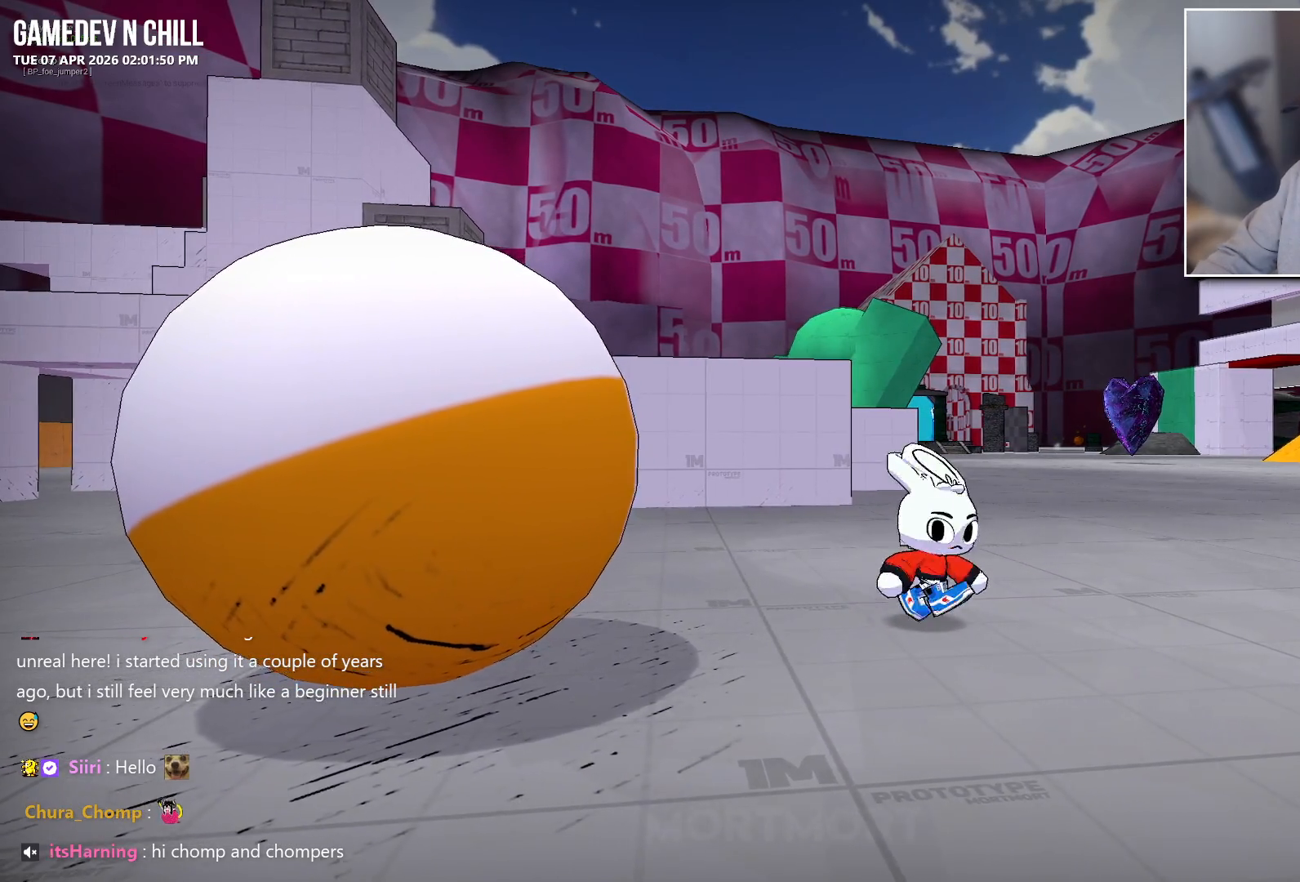
{"buttons": [], "left_stick": "right", "right_stick": "center", "events": []}
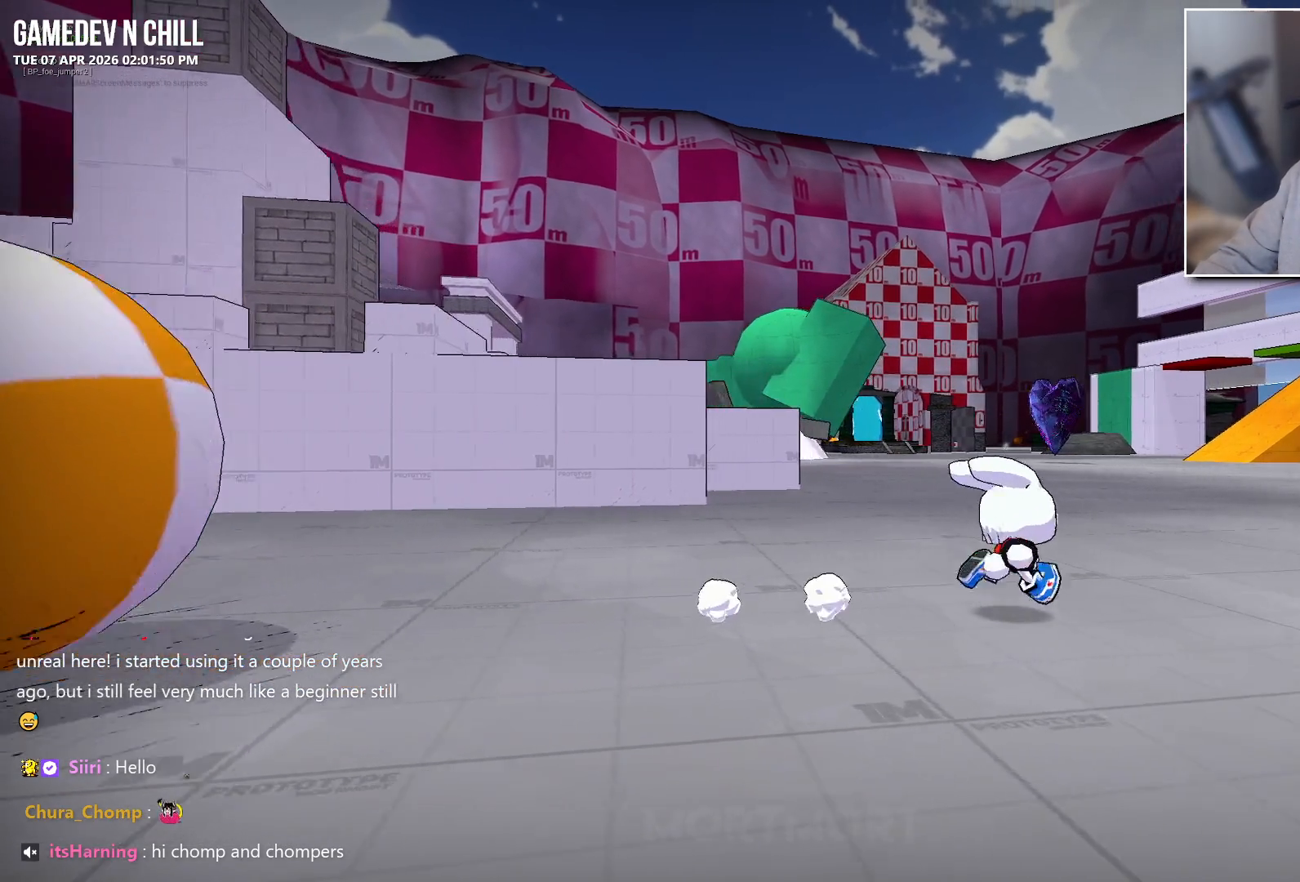
{"buttons": [], "left_stick": "left", "right_stick": "left", "events": [[67, "left_stick", "center"], [233, "left_stick", "left"], [450, "right_stick", "left"]]}
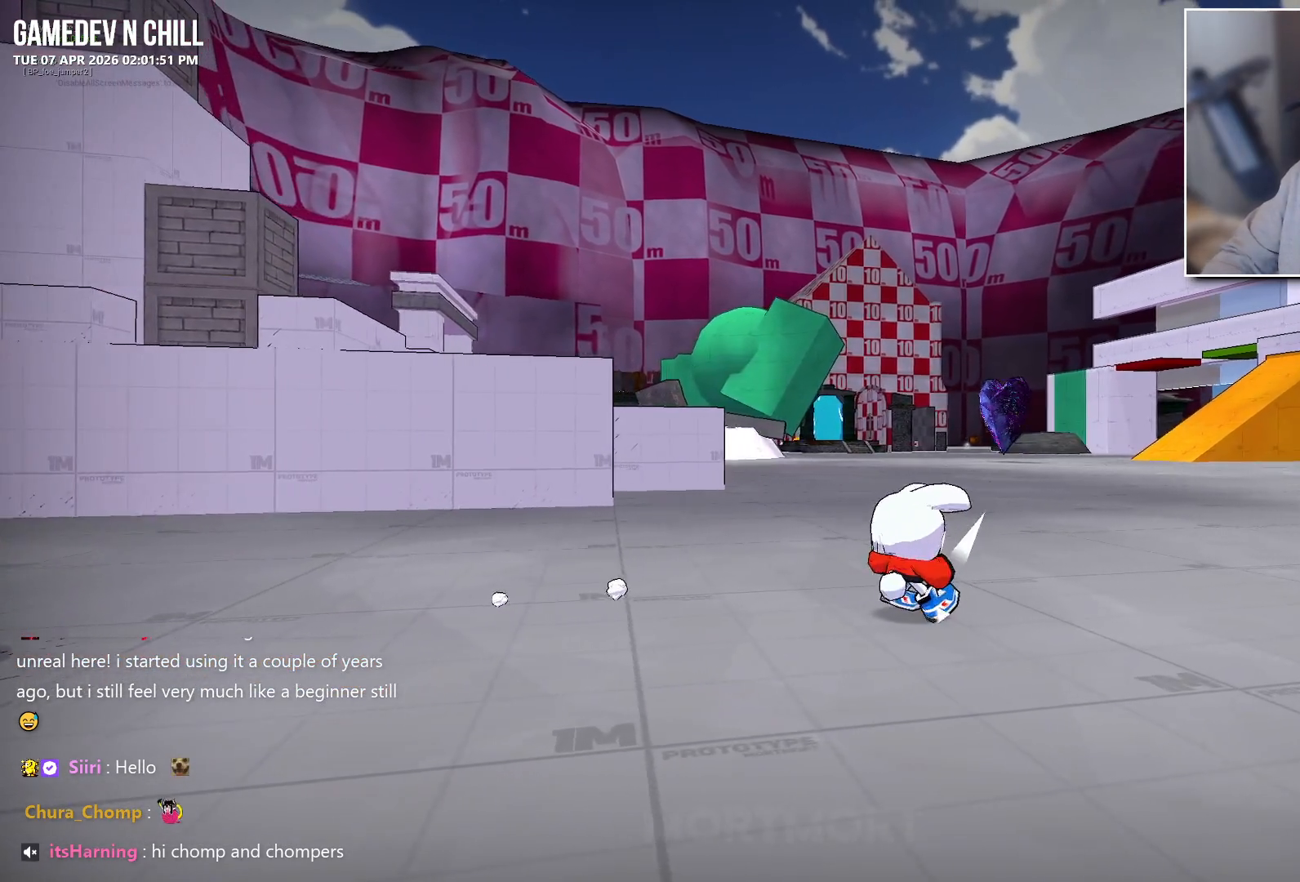
{"buttons": [], "left_stick": "left", "right_stick": "center", "events": [[83, "right_stick", "center"], [367, "B", "down"], [483, "B", "up"]]}
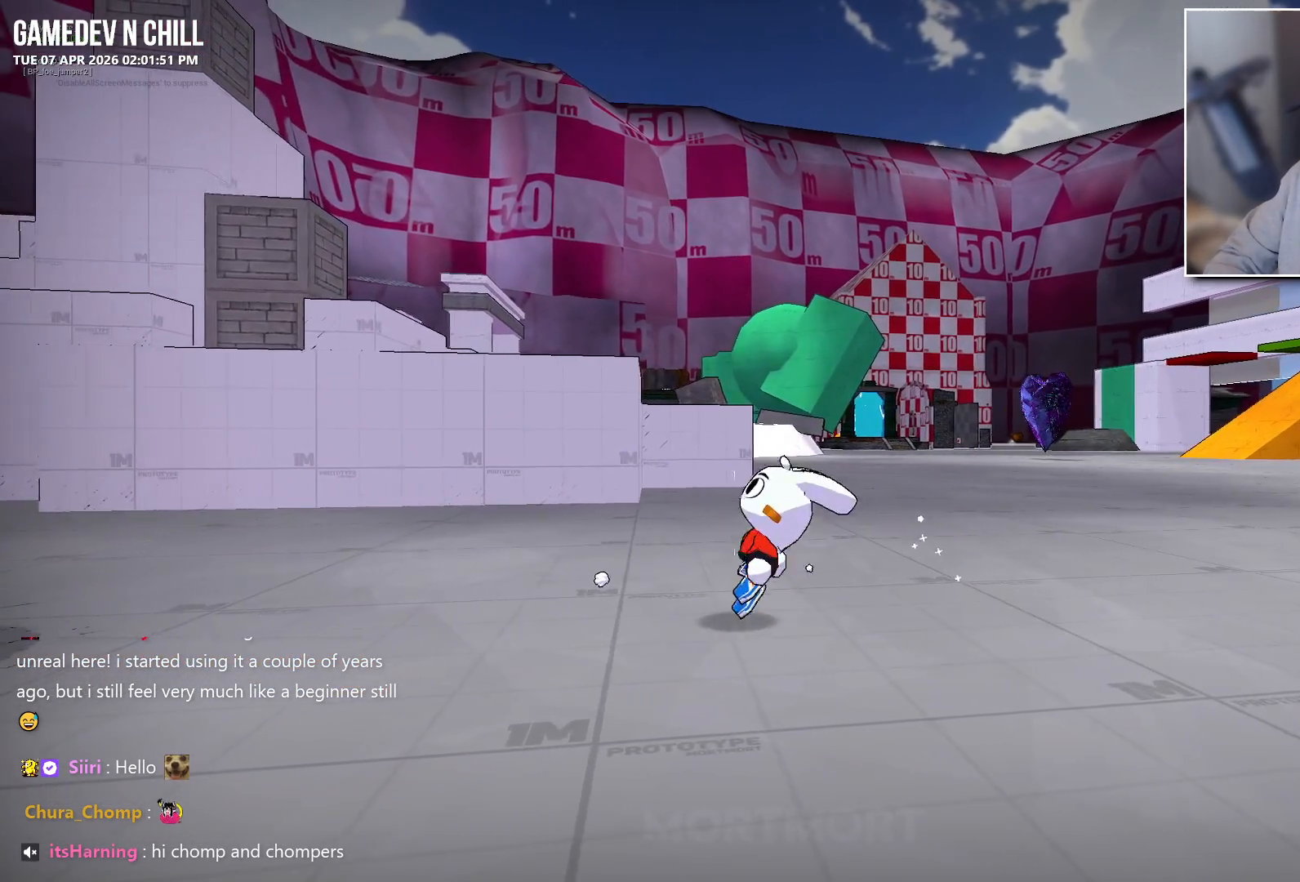
{"buttons": [], "left_stick": "down-left", "right_stick": "up", "events": [[100, "left_stick", "center"], [467, "left_stick", "down-left"], [483, "right_stick", "up"]]}
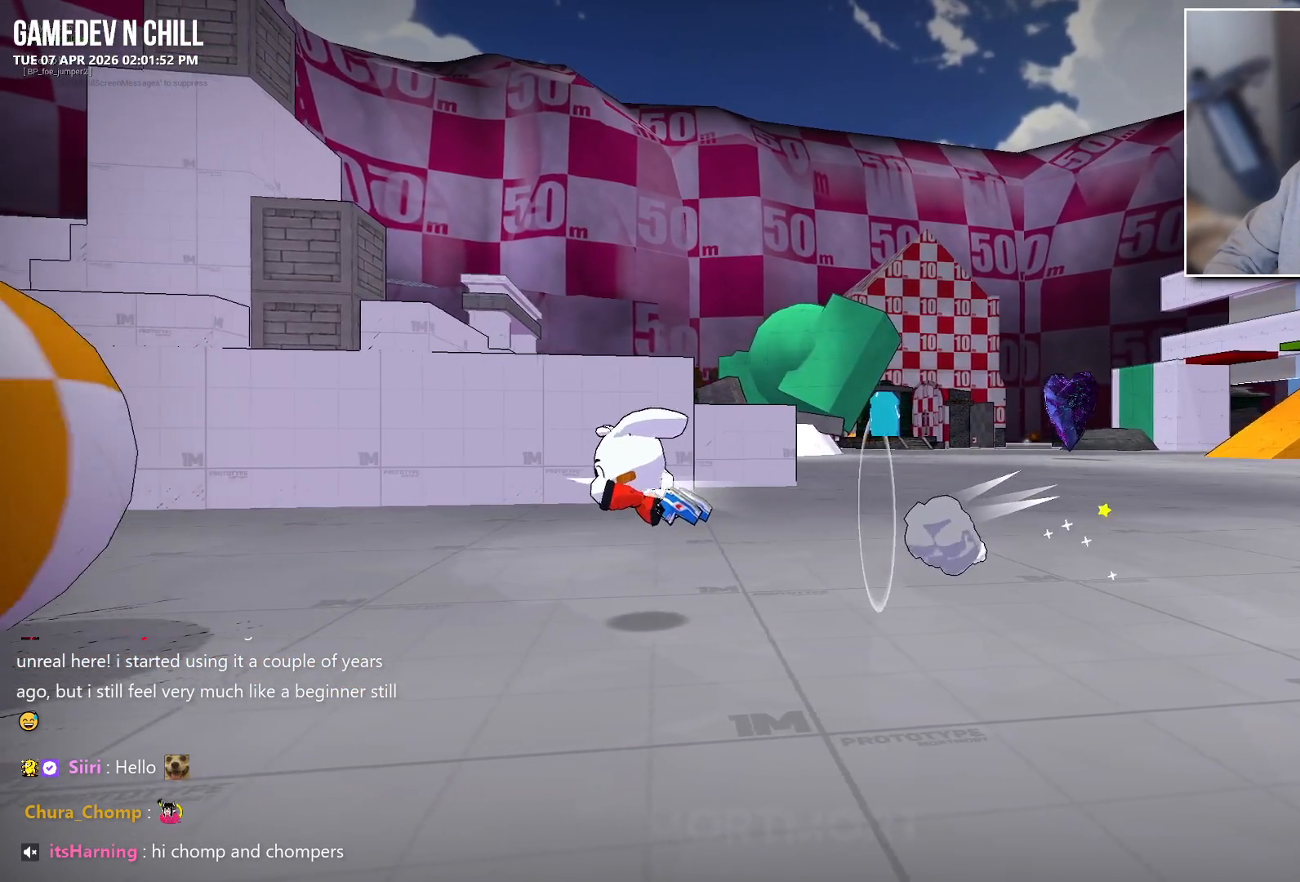
{"buttons": [], "left_stick": "left", "right_stick": "center", "events": [[433, "left_stick", "left"], [467, "right_stick", "center"]]}
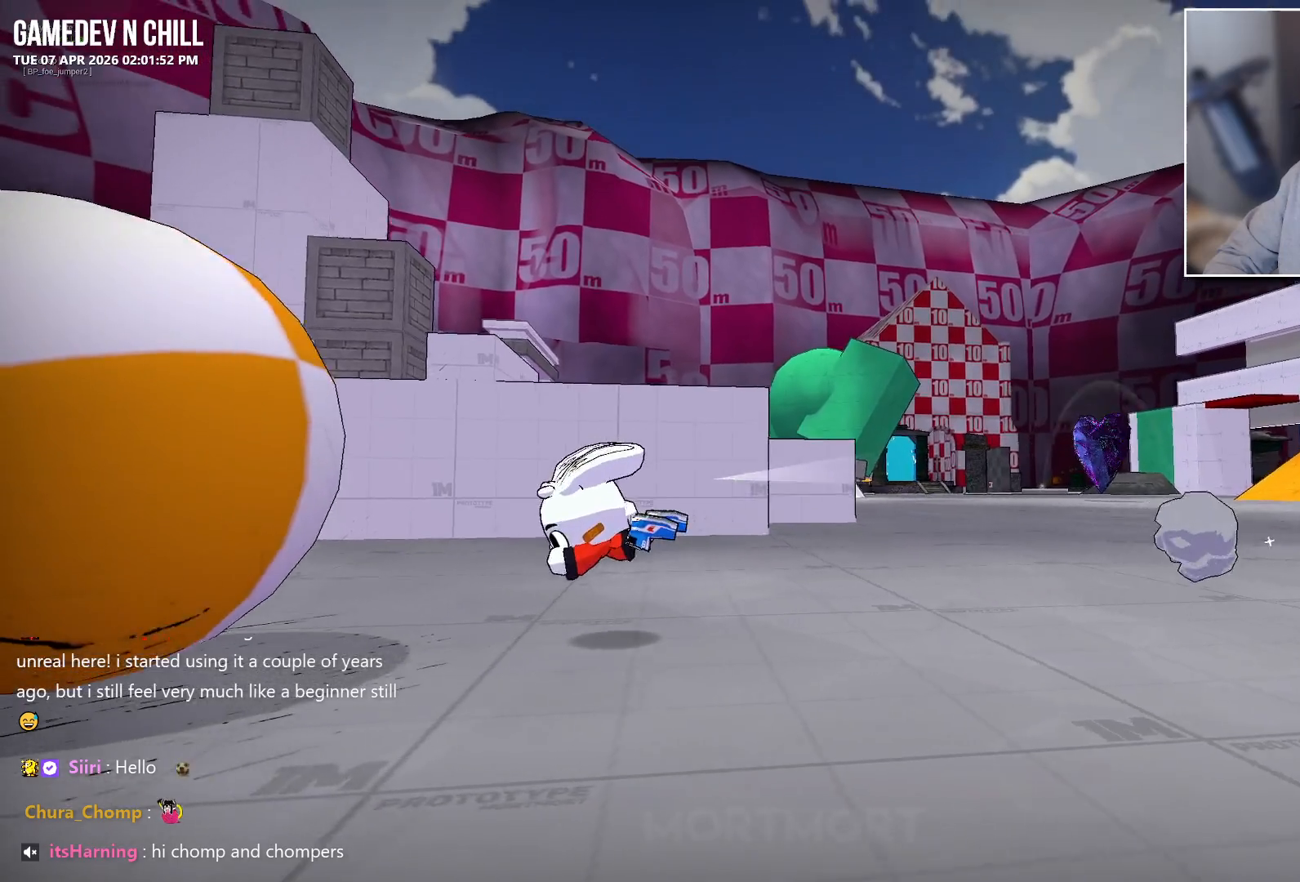
{"buttons": [], "left_stick": "down-left", "right_stick": "up-left", "events": [[150, "left_stick", "down-left"], [200, "right_stick", "up-left"]]}
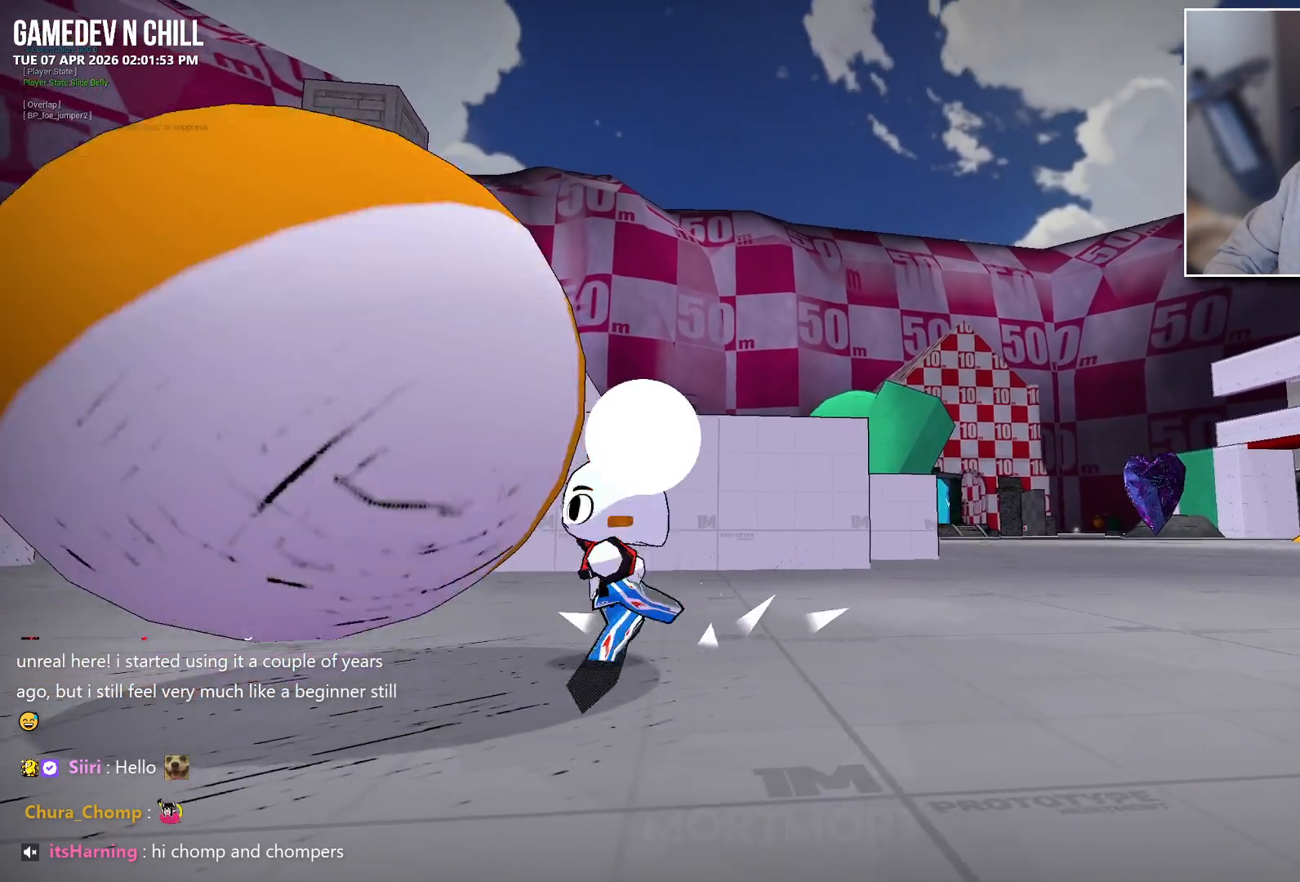
{"buttons": [], "left_stick": "center", "right_stick": "center", "events": [[117, "right_stick", "left"], [133, "left_stick", "center"], [467, "right_stick", "center"]]}
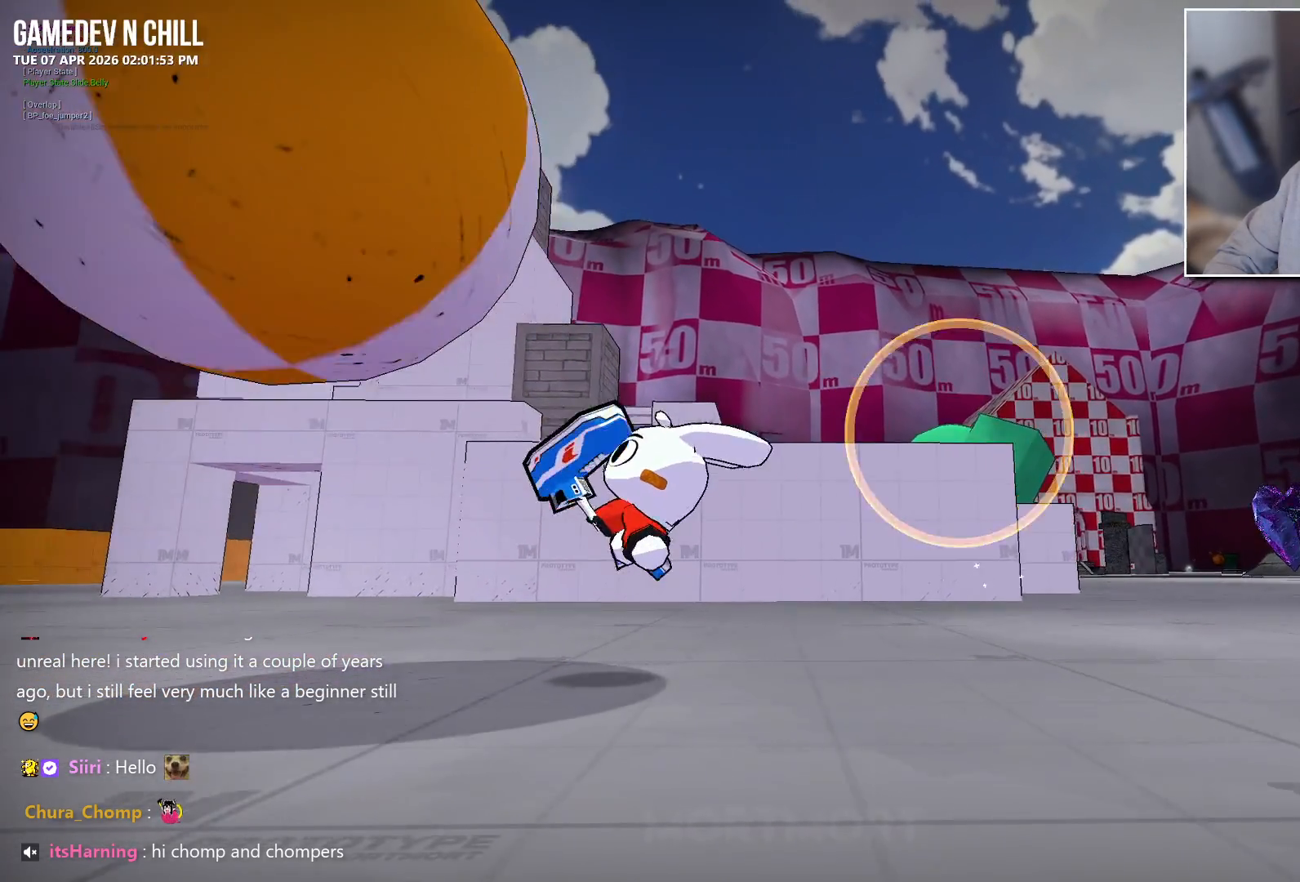
{"buttons": [], "left_stick": "left", "right_stick": "center", "events": [[267, "left_stick", "left"]]}
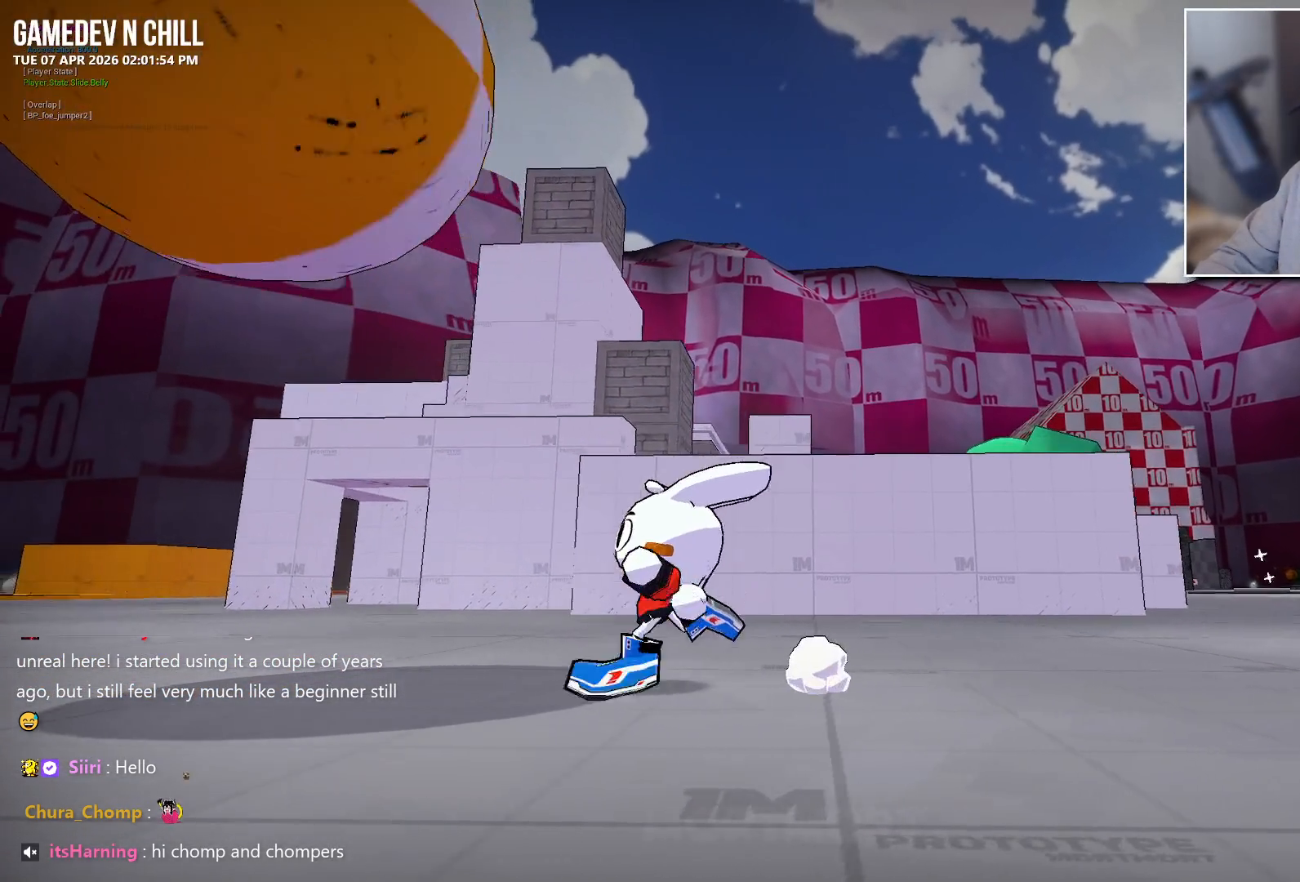
{"buttons": [], "left_stick": "left", "right_stick": "center", "events": []}
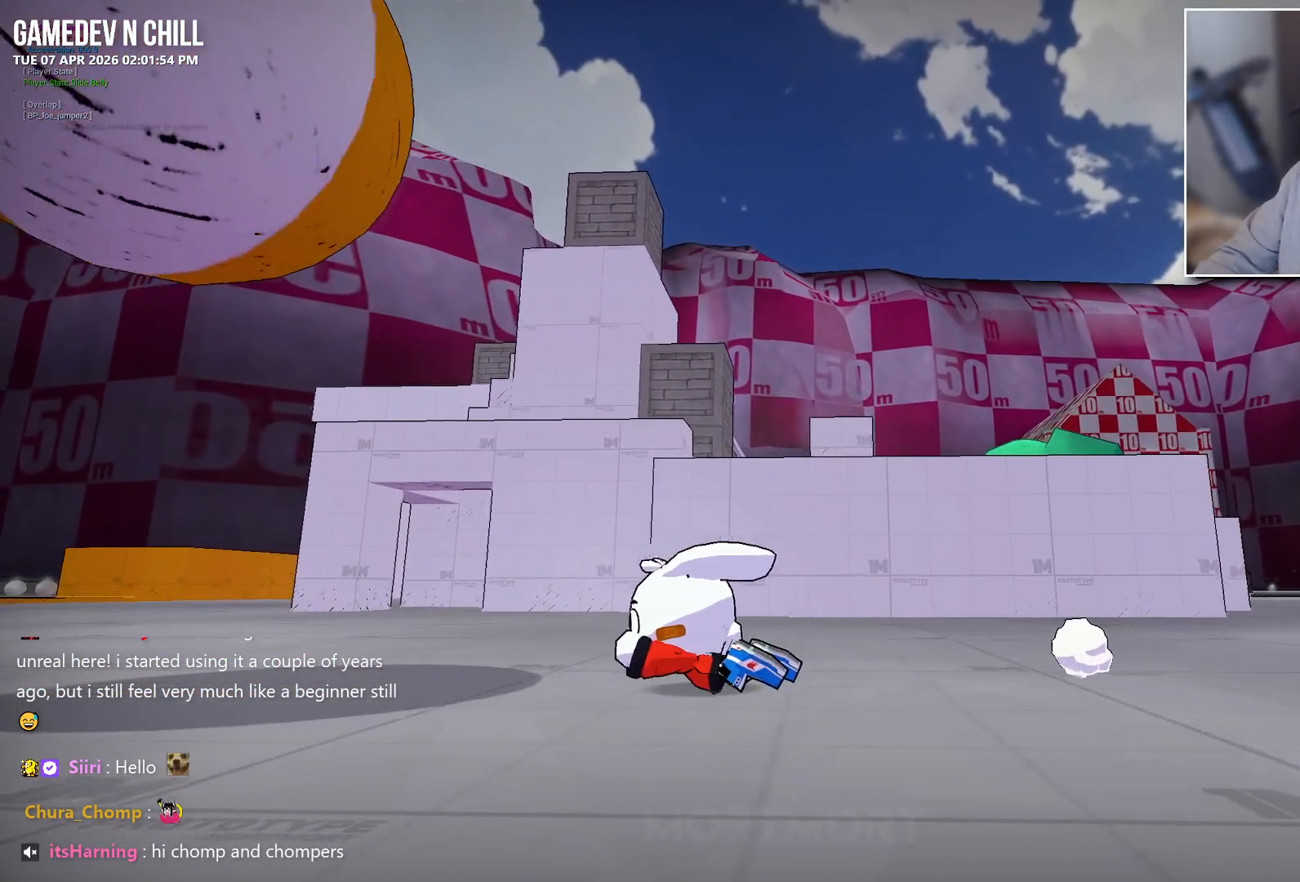
{"buttons": [], "left_stick": "left", "right_stick": "center", "events": []}
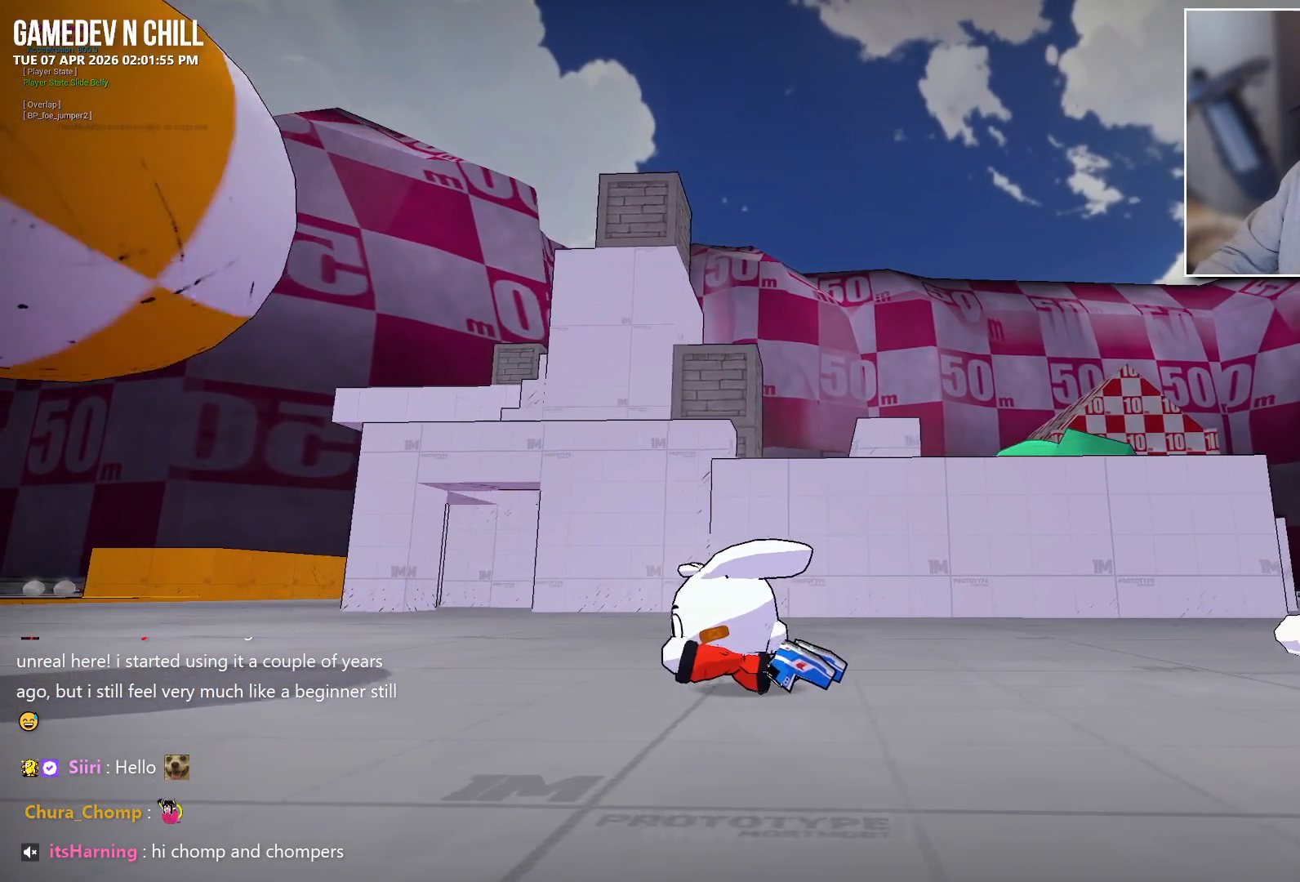
{"buttons": [], "left_stick": "center", "right_stick": "center", "events": [[417, "left_stick", "center"]]}
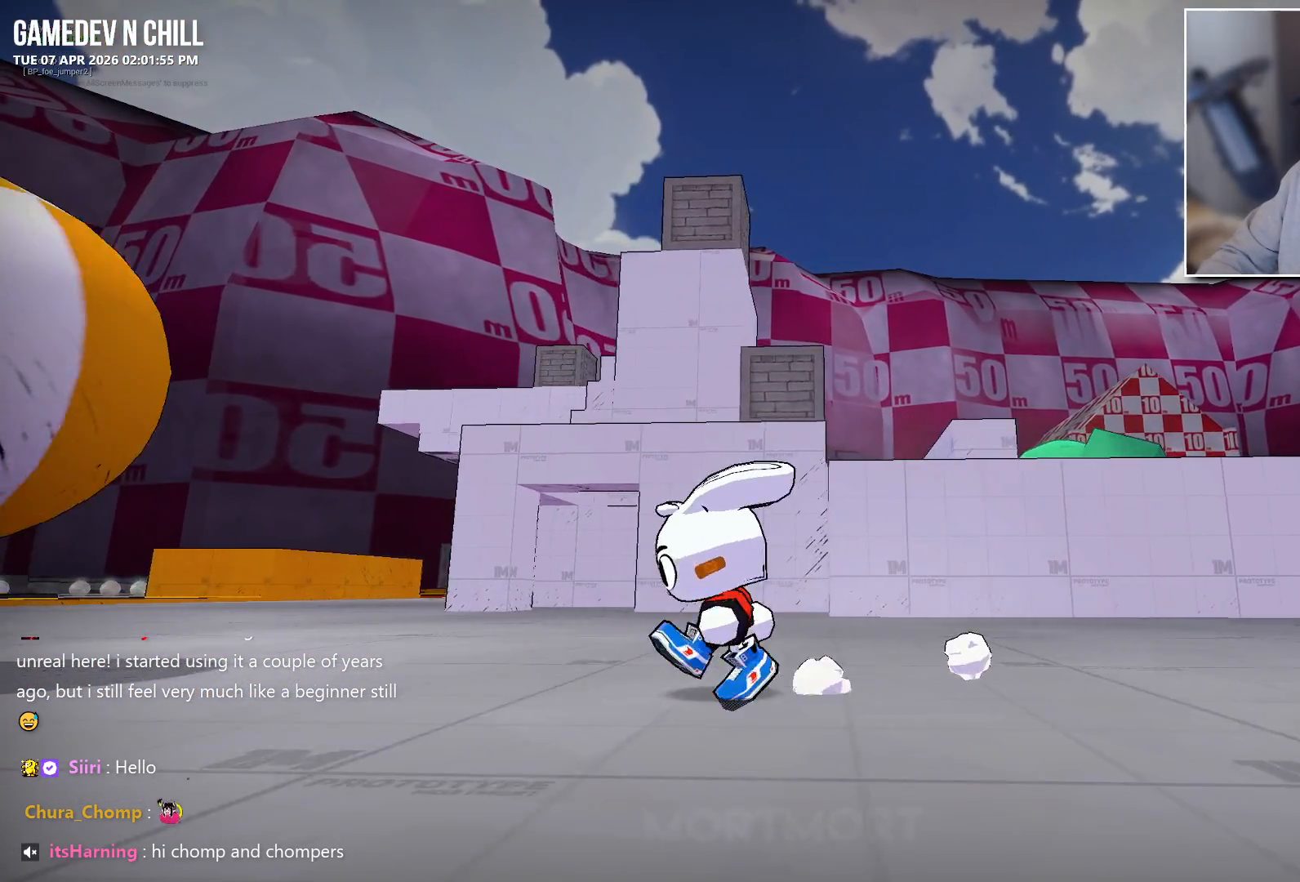
{"buttons": [], "left_stick": "center", "right_stick": "center", "events": [[67, "right_stick", "down-left"], [183, "left_stick", "down"], [233, "left_stick", "down-left"], [283, "right_stick", "up-left"], [333, "left_stick", "left"], [333, "right_stick", "center"], [483, "left_stick", "center"]]}
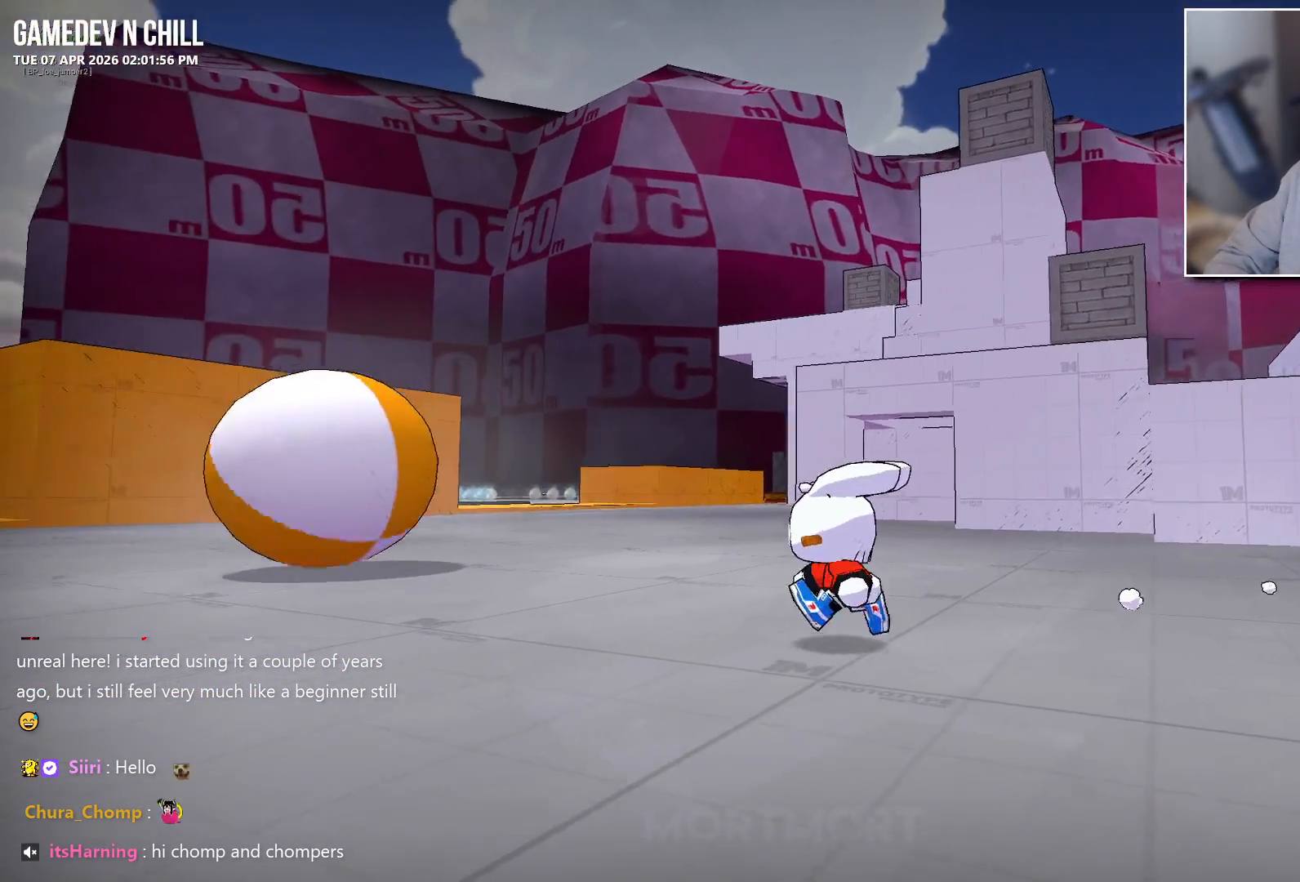
{"buttons": [], "left_stick": "up-left", "right_stick": "center", "events": [[383, "left_stick", "up-left"]]}
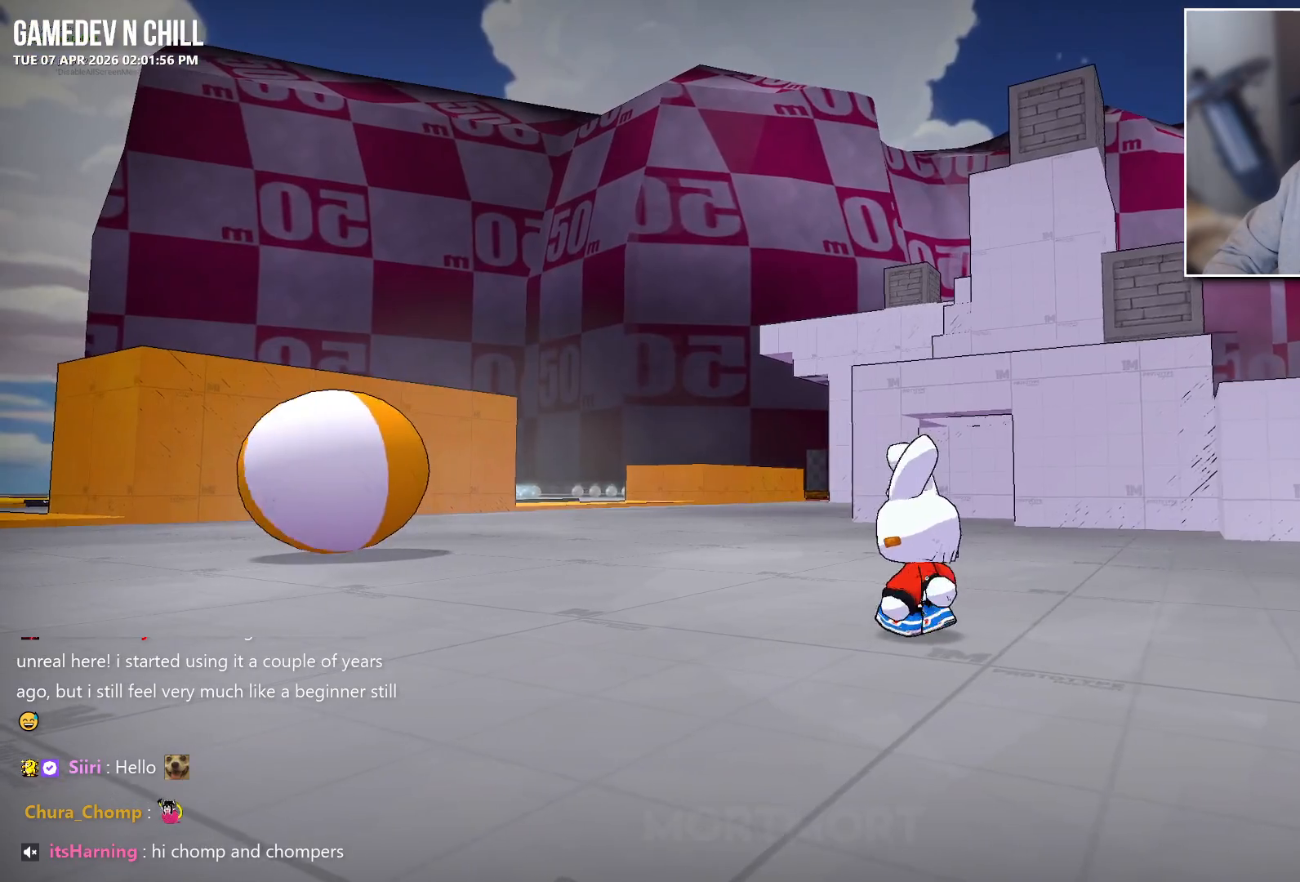
{"buttons": [], "left_stick": "up-left", "right_stick": "center", "events": [[267, "A", "down"], [383, "A", "up"]]}
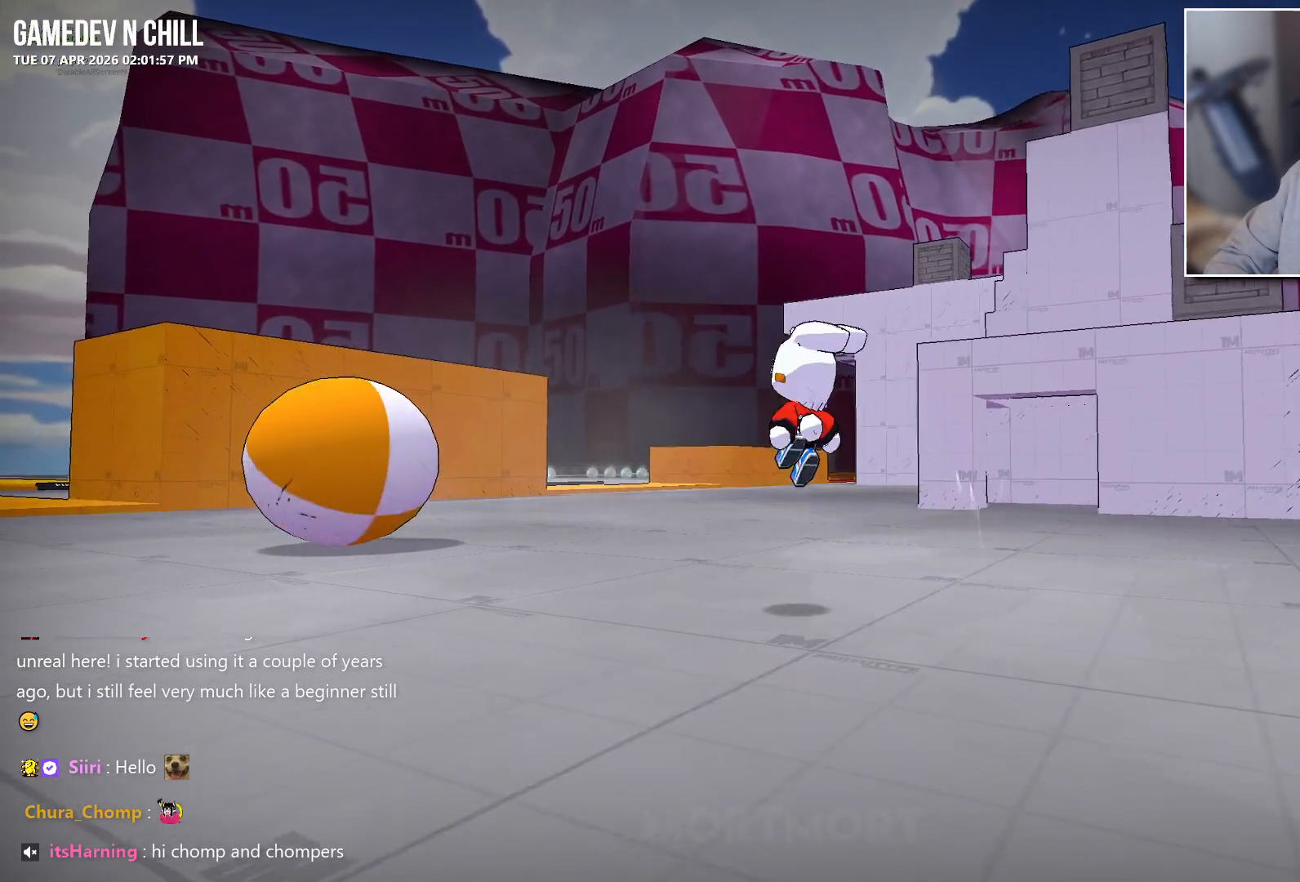
{"buttons": [], "left_stick": "up", "right_stick": "center", "events": [[367, "left_stick", "up"]]}
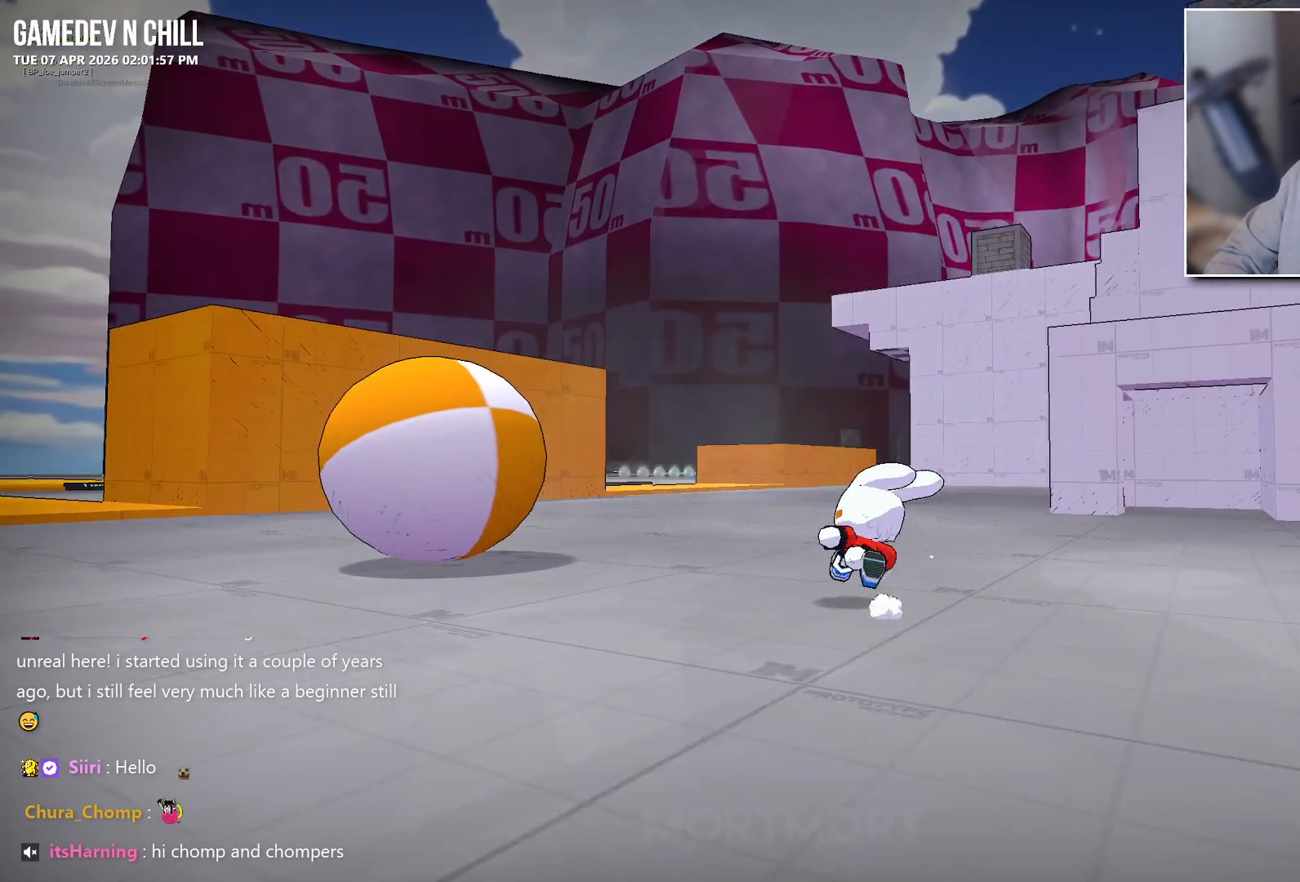
{"buttons": [], "left_stick": "up", "right_stick": "left", "events": [[300, "right_stick", "left"]]}
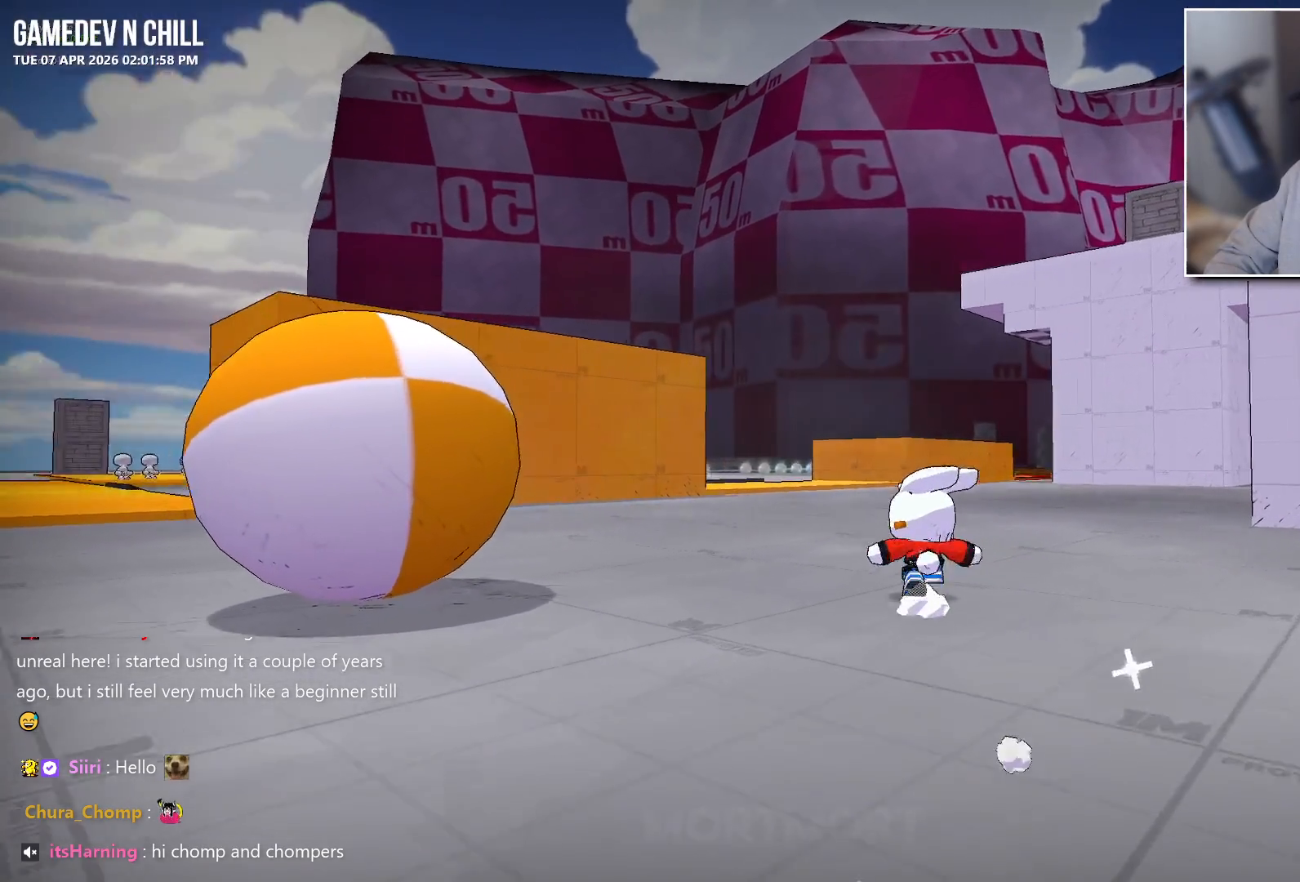
{"buttons": [], "left_stick": "center", "right_stick": "center", "events": [[67, "left_stick", "up-left"], [167, "left_stick", "left"], [317, "left_stick", "center"], [383, "right_stick", "center"]]}
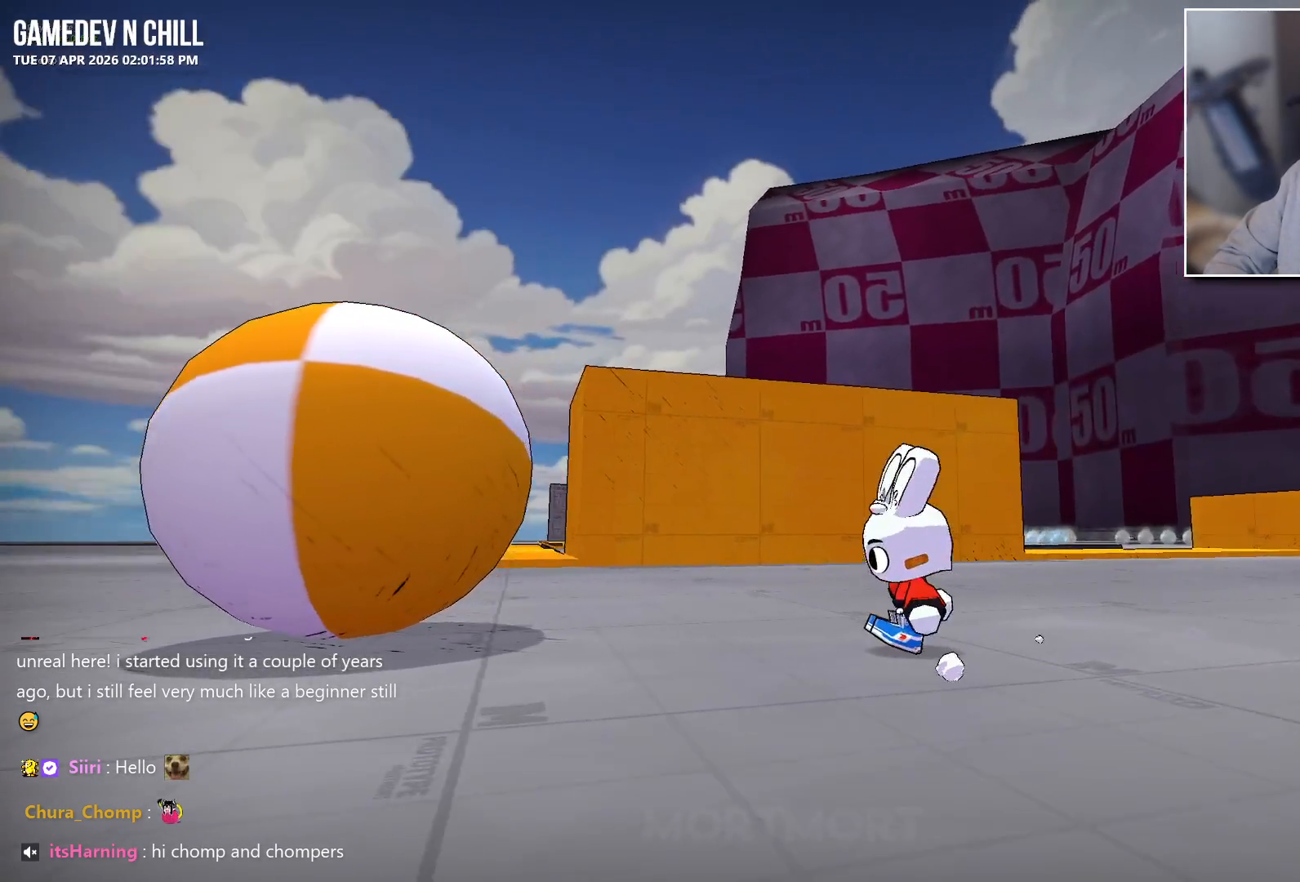
{"buttons": [], "left_stick": "center", "right_stick": "center", "events": [[117, "left_stick", "left"], [250, "left_stick", "center"]]}
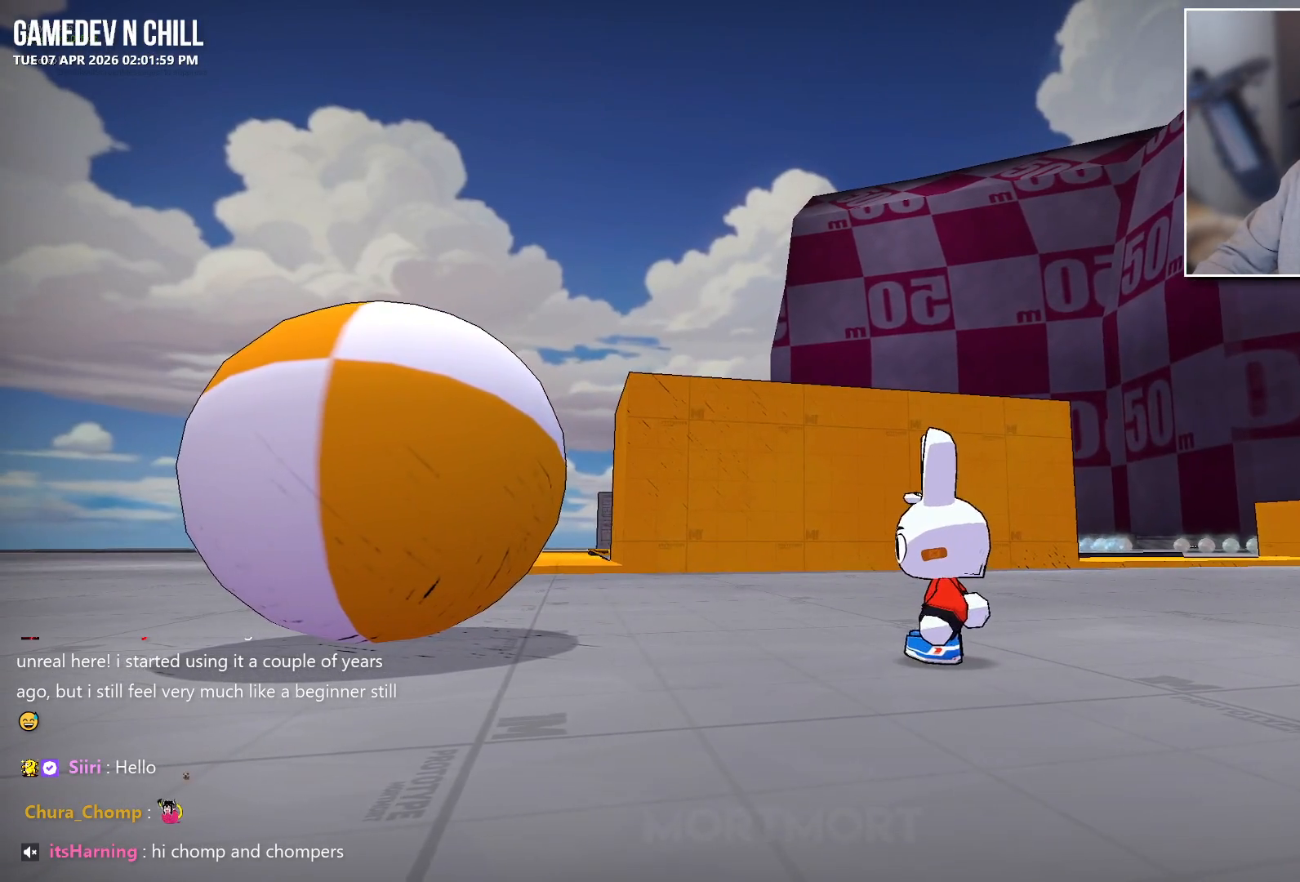
{"buttons": [], "left_stick": "center", "right_stick": "center", "events": [[133, "left_stick", "left"], [283, "left_stick", "center"]]}
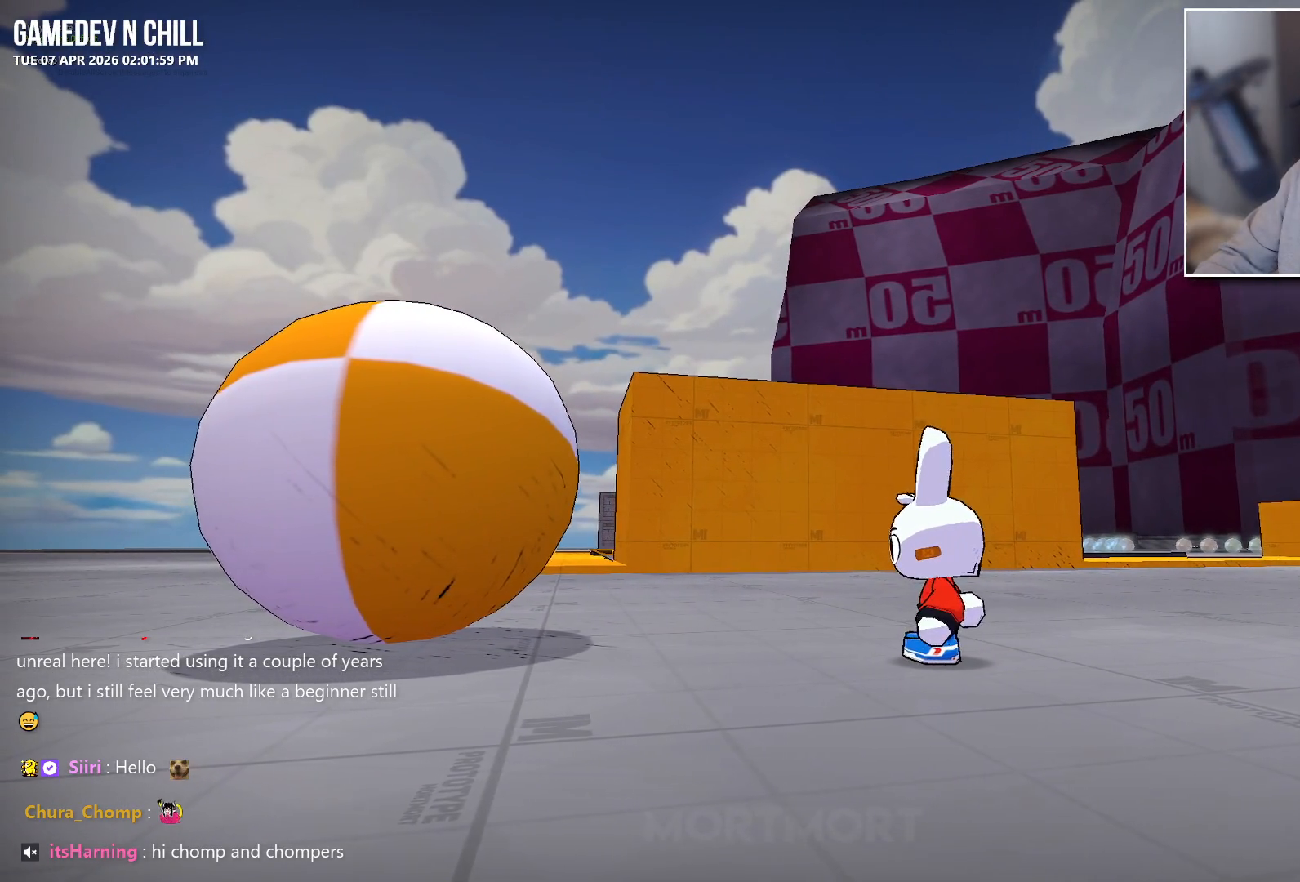
{"buttons": [], "left_stick": "center", "right_stick": "center", "events": []}
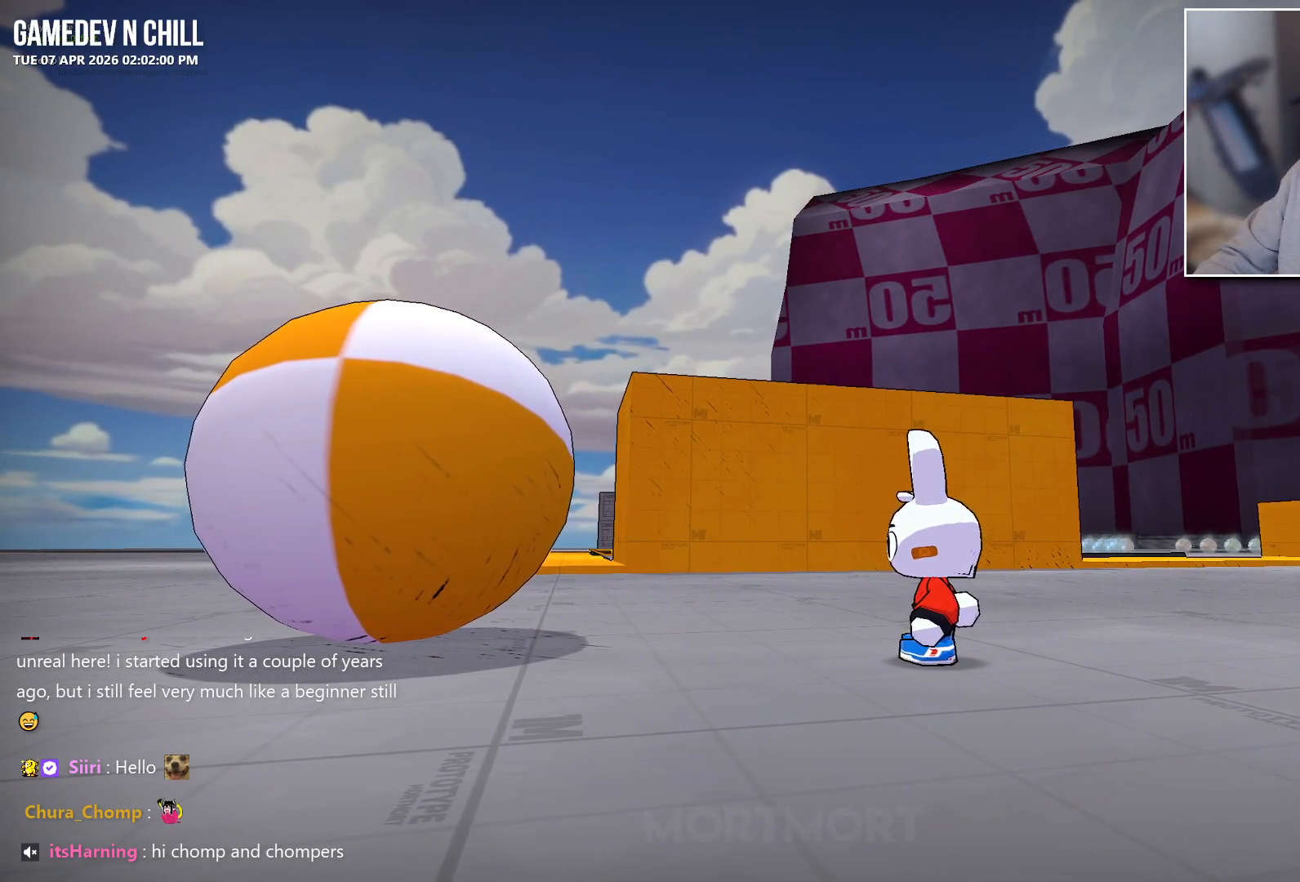
{"buttons": ["A"], "left_stick": "center", "right_stick": "center", "events": [[350, "right_stick", "up"], [400, "right_stick", "center"], [450, "A", "down"]]}
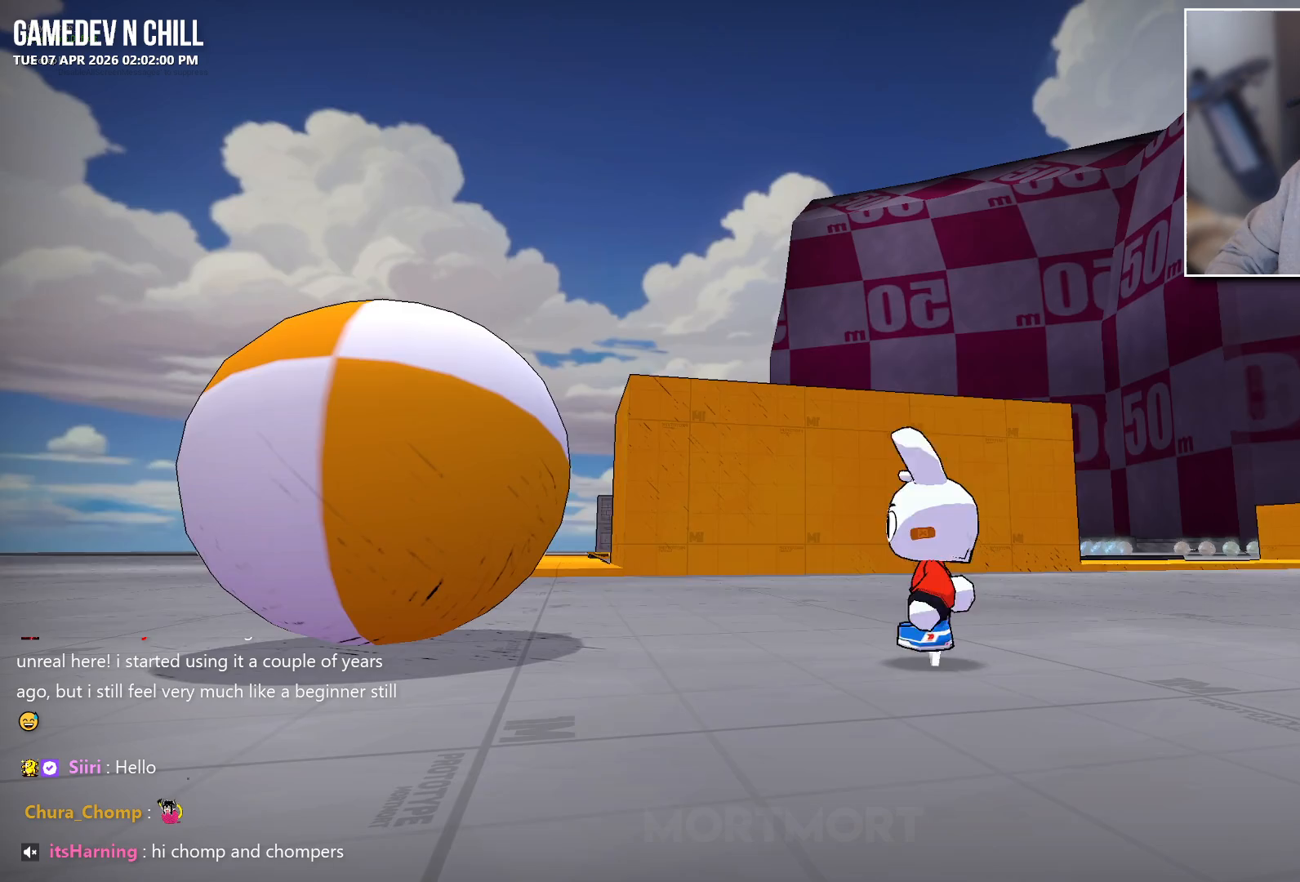
{"buttons": ["B"], "left_stick": "left", "right_stick": "center", "events": [[67, "A", "up"], [267, "left_stick", "left"], [483, "B", "down"]]}
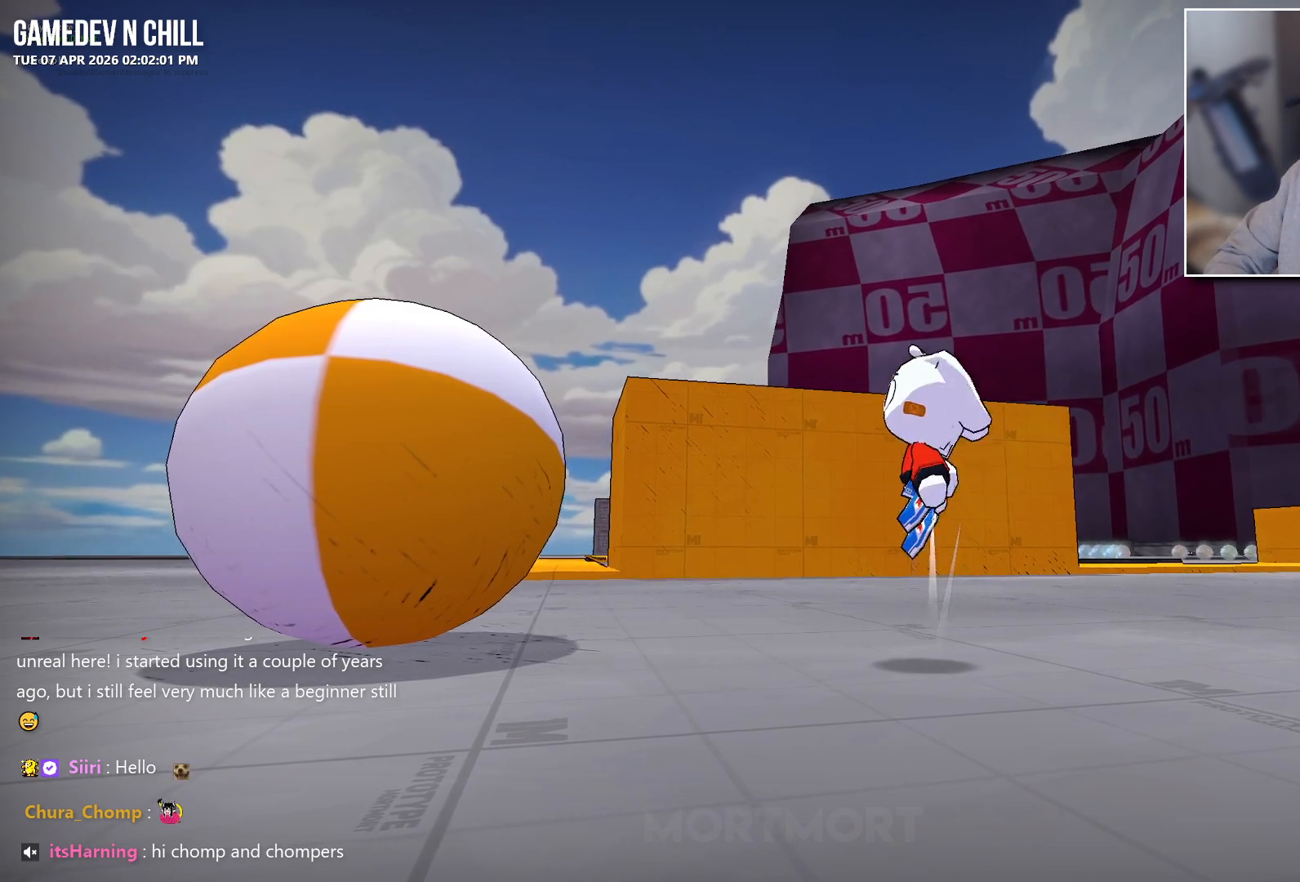
{"buttons": [], "left_stick": "center", "right_stick": "center", "events": [[67, "B", "up"], [367, "left_stick", "center"]]}